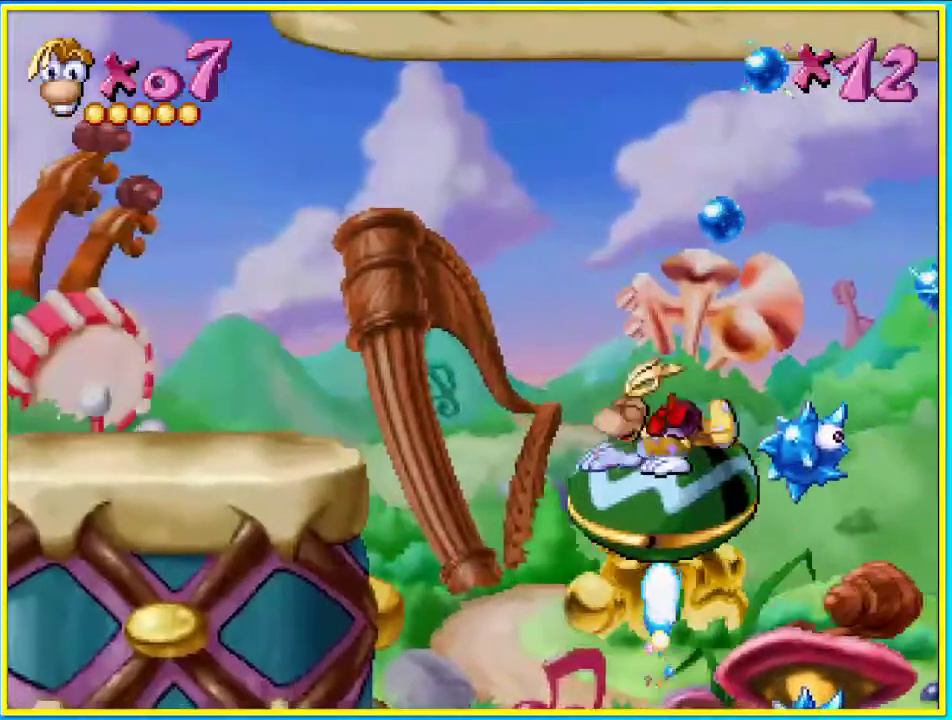
Gameplay with a controller (PlayStation layout); each line is a JSON object with the inputs held at the frame after it. "events" lists button and stick changes between this image and that frame as [ms after this image, input, new state], when the widget could be followed in between. Not read: L3 R3.
{"buttons": ["DPAD_DOWN"], "left_stick": "center", "right_stick": "center", "events": []}
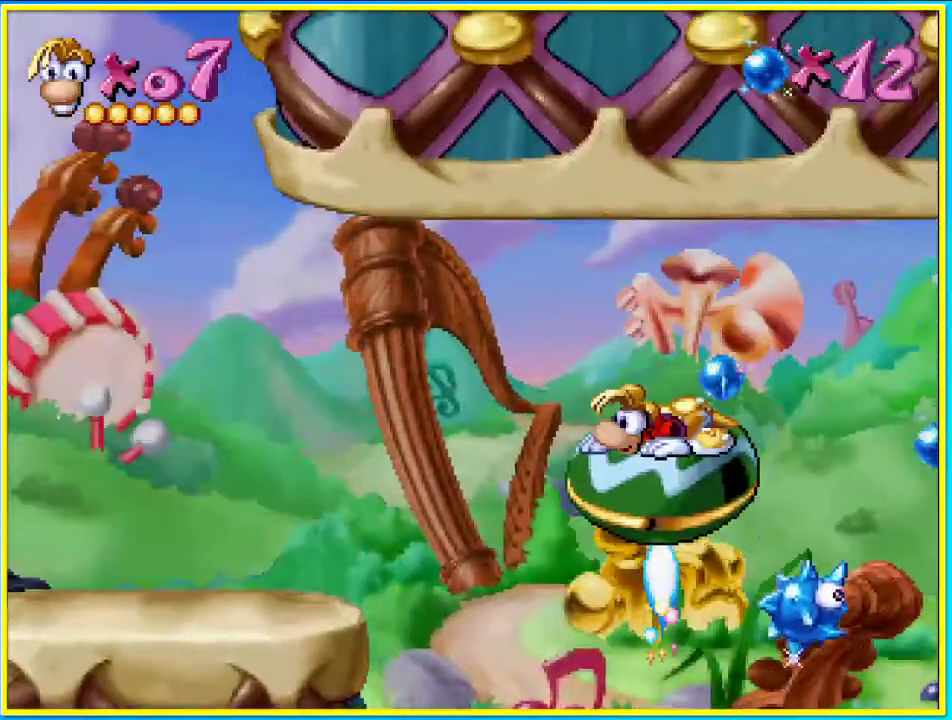
{"buttons": ["DPAD_DOWN"], "left_stick": "center", "right_stick": "center", "events": []}
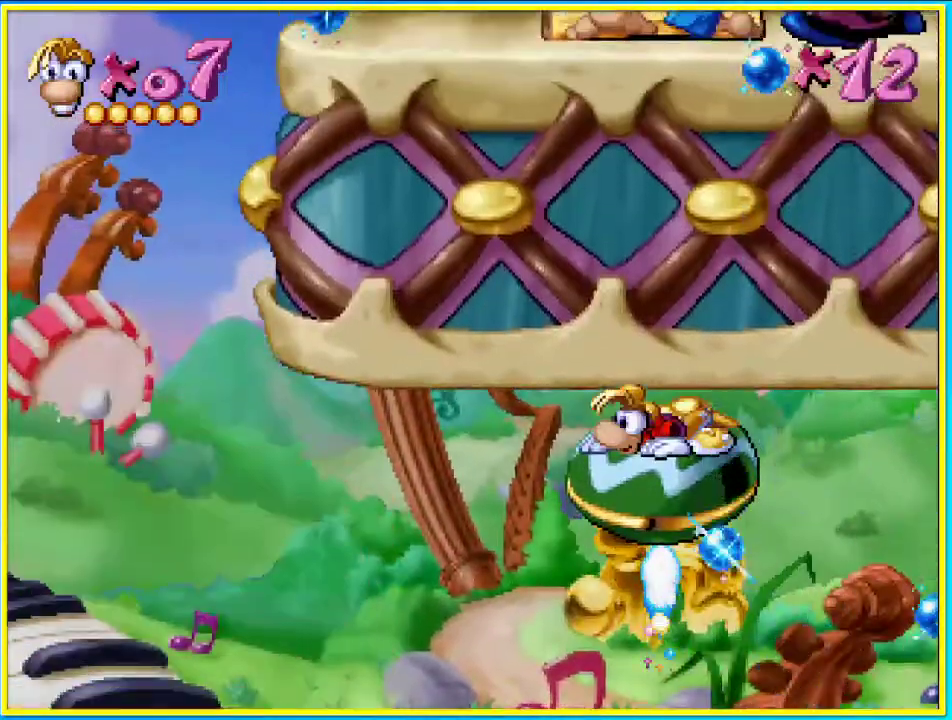
{"buttons": ["DPAD_RIGHT"], "left_stick": "center", "right_stick": "center", "events": [[402, "DPAD_DOWN", "up"], [402, "DPAD_RIGHT", "down"], [436, "DPAD_RIGHT", "up"], [469, "DPAD_RIGHT", "down"]]}
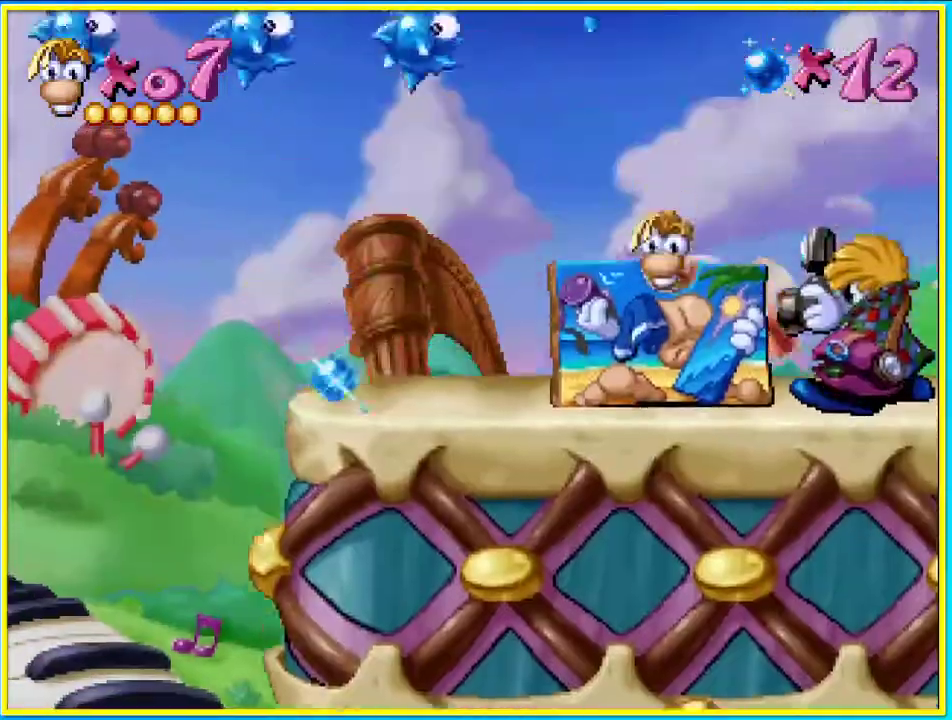
{"buttons": ["DPAD_RIGHT"], "left_stick": "center", "right_stick": "center", "events": []}
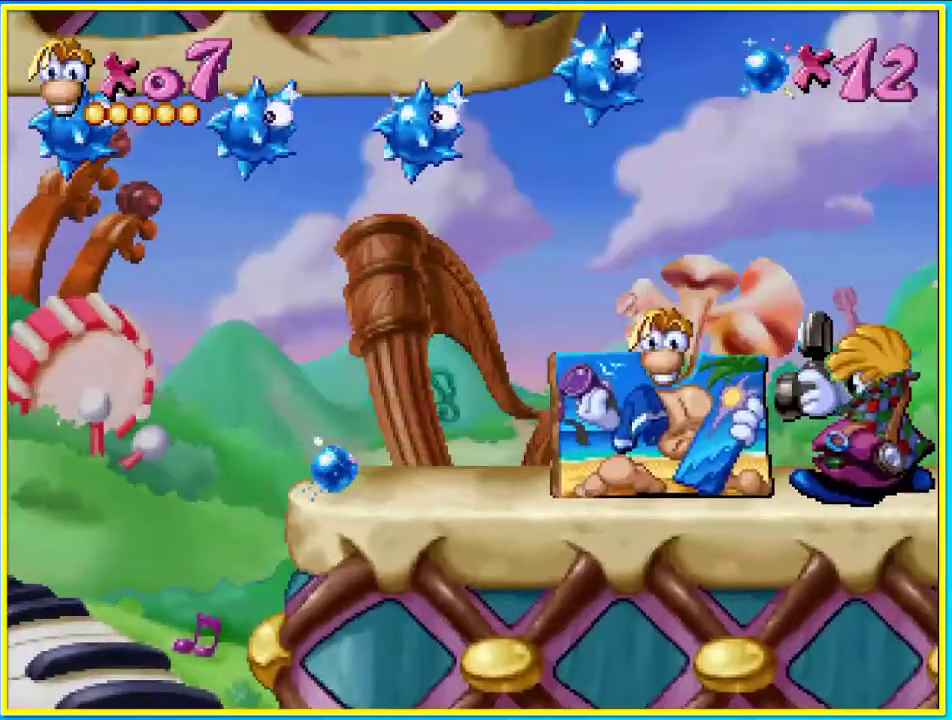
{"buttons": ["DPAD_RIGHT"], "left_stick": "center", "right_stick": "center", "events": [[268, "DPAD_DOWN", "down"], [436, "DPAD_DOWN", "up"]]}
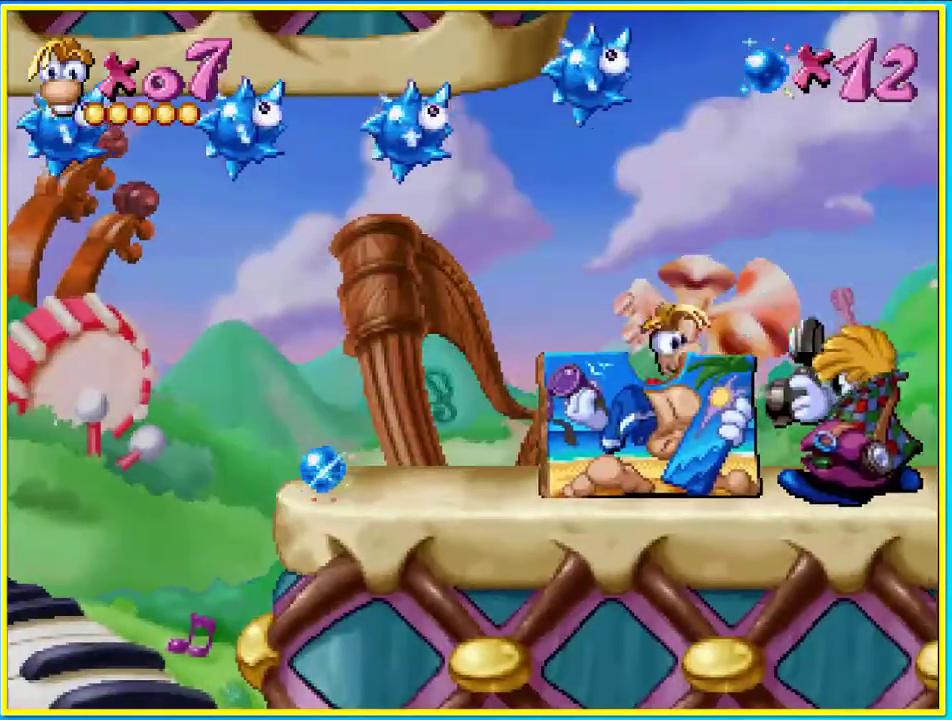
{"buttons": ["DPAD_RIGHT"], "left_stick": "center", "right_stick": "center", "events": []}